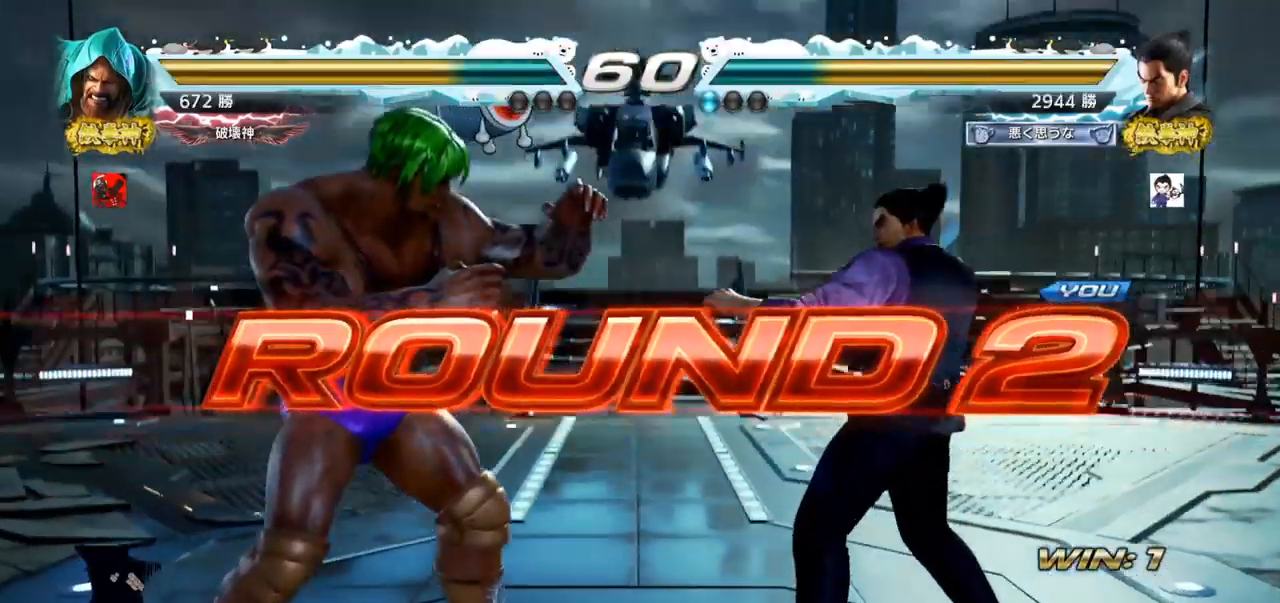
Gameplay with a controller (arcade stick); each line is a JSON object with the inputs held at the frame after it. "events" lists button and stick changes between this image and that frame as [ms after this image, input, new state], when the widget could be followed in between. Not read: L3 R3.
{"buttons": [], "left_stick": "center", "events": []}
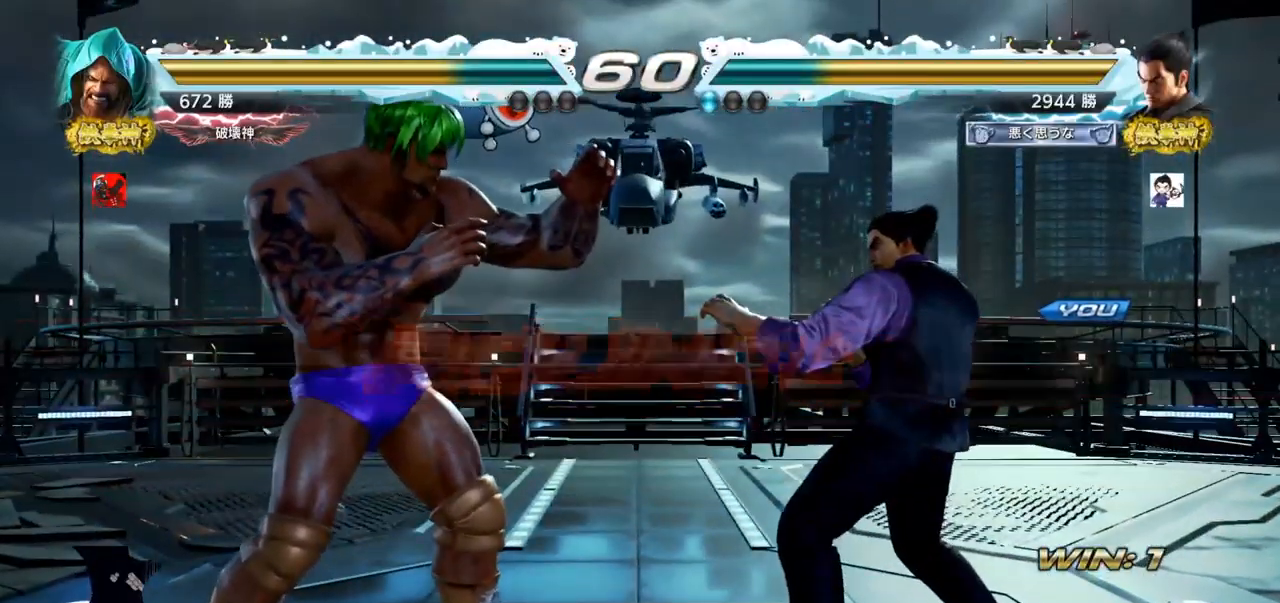
{"buttons": [], "left_stick": "center", "events": [[201, "SQUARE", "down"], [201, "TRIANGLE", "down"], [284, "TRIANGLE", "up"], [301, "SQUARE", "up"], [384, "TRIANGLE", "down"], [451, "TRIANGLE", "up"]]}
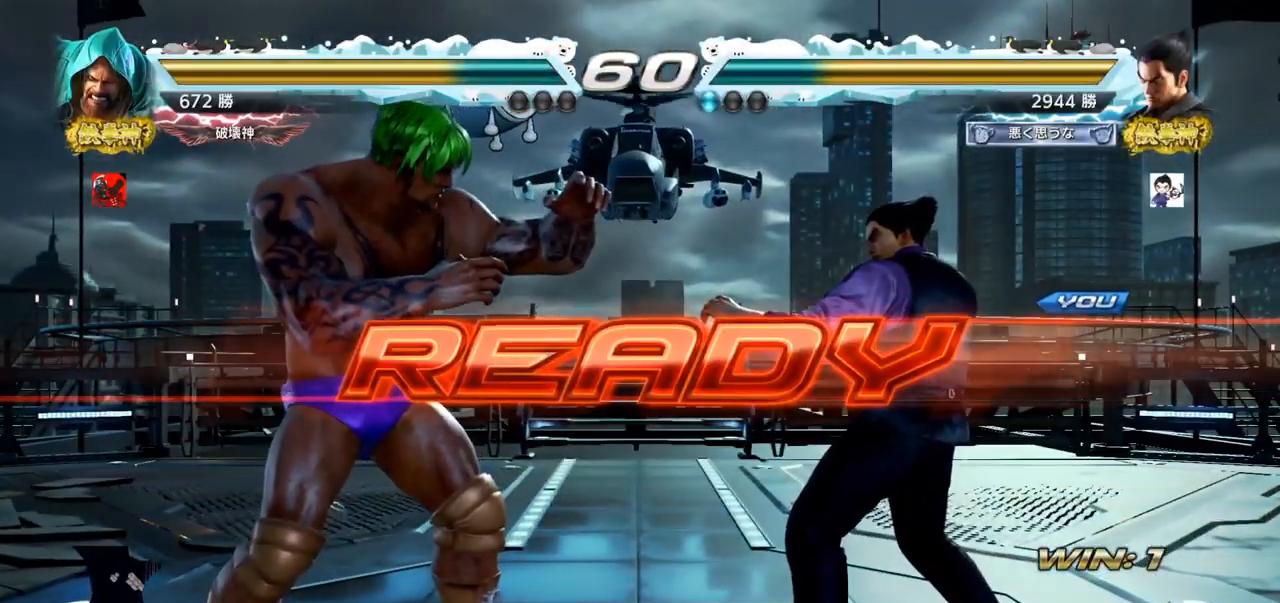
{"buttons": ["SQUARE", "TRIANGLE"], "left_stick": "center", "events": [[50, "TRIANGLE", "down"], [67, "SQUARE", "down"], [150, "TRIANGLE", "up"], [183, "SQUARE", "up"], [267, "TRIANGLE", "down"], [300, "SQUARE", "down"], [400, "TRIANGLE", "up"], [467, "TRIANGLE", "down"]]}
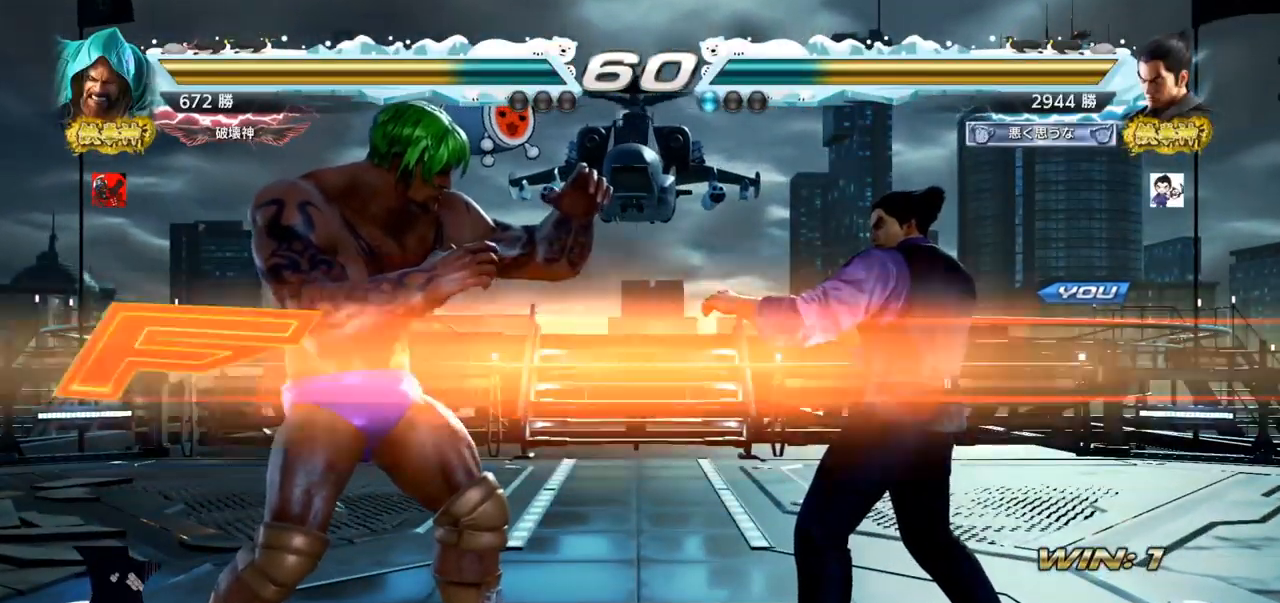
{"buttons": ["TRIANGLE"], "left_stick": "right", "events": [[17, "TRIANGLE", "up"], [50, "TRIANGLE", "down"], [117, "SQUARE", "up"], [117, "TRIANGLE", "up"], [151, "SQUARE", "down"], [151, "TRIANGLE", "down"], [284, "left_stick", "right"], [301, "SQUARE", "up"]]}
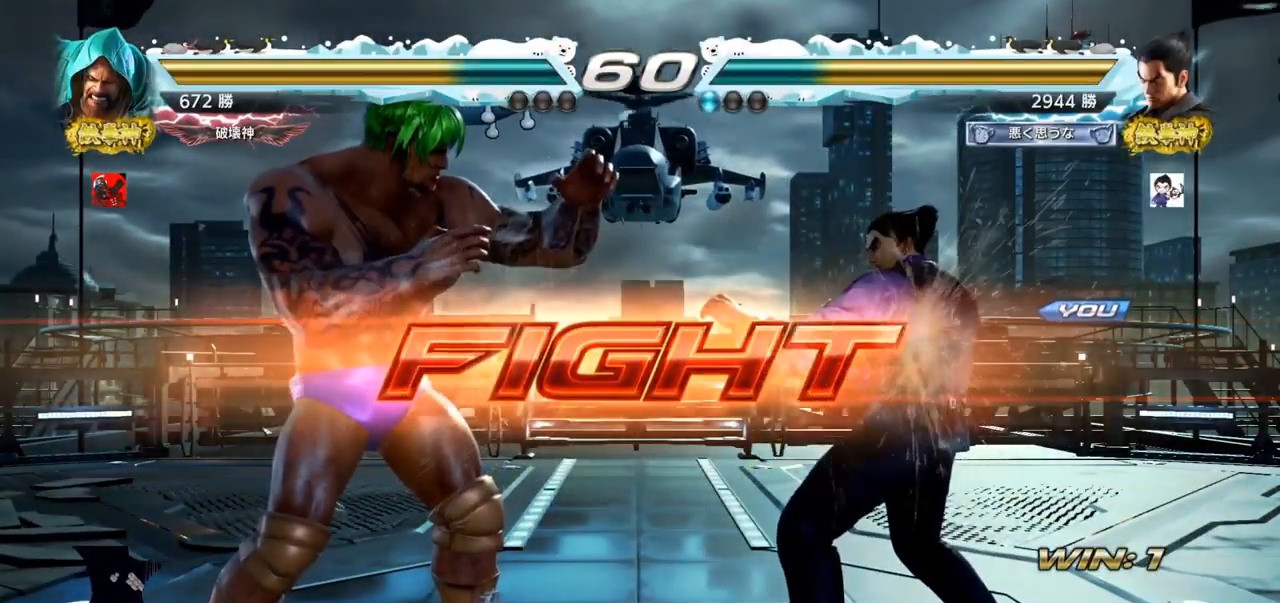
{"buttons": [], "left_stick": "center", "events": [[17, "SQUARE", "down"], [67, "SQUARE", "up"], [100, "SQUARE", "down"], [150, "SQUARE", "up"], [200, "SQUARE", "down"], [250, "SQUARE", "up"], [300, "SQUARE", "down"], [384, "SQUARE", "up"], [400, "TRIANGLE", "up"], [484, "left_stick", "center"]]}
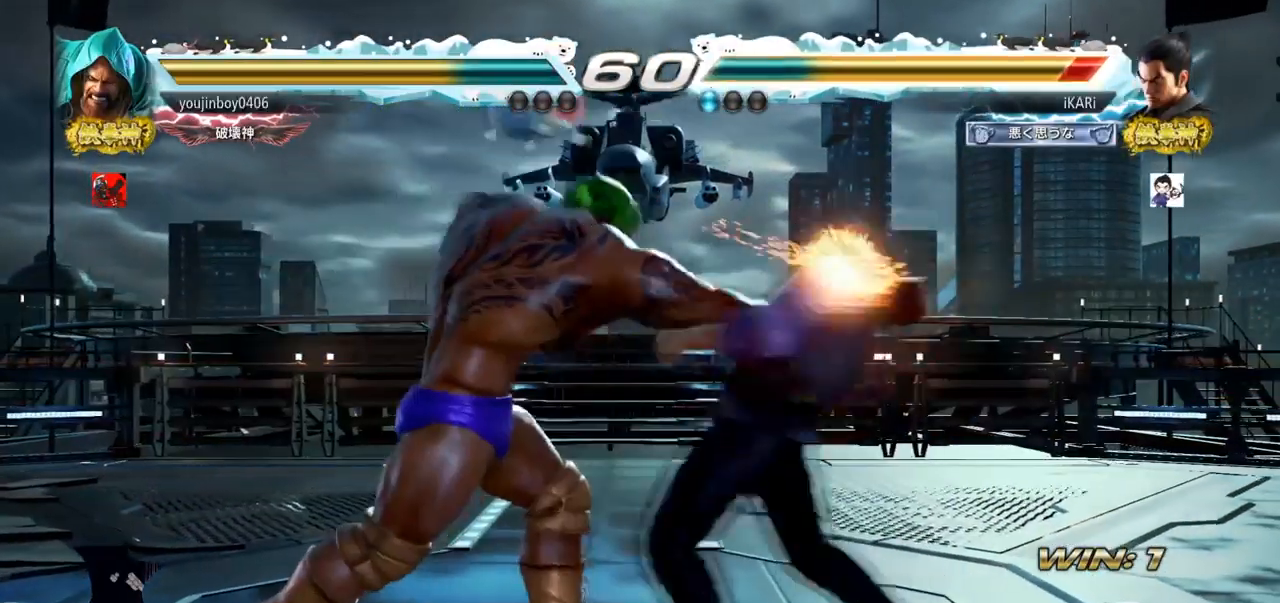
{"buttons": [], "left_stick": "down", "events": [[284, "left_stick", "right"], [367, "left_stick", "down"]]}
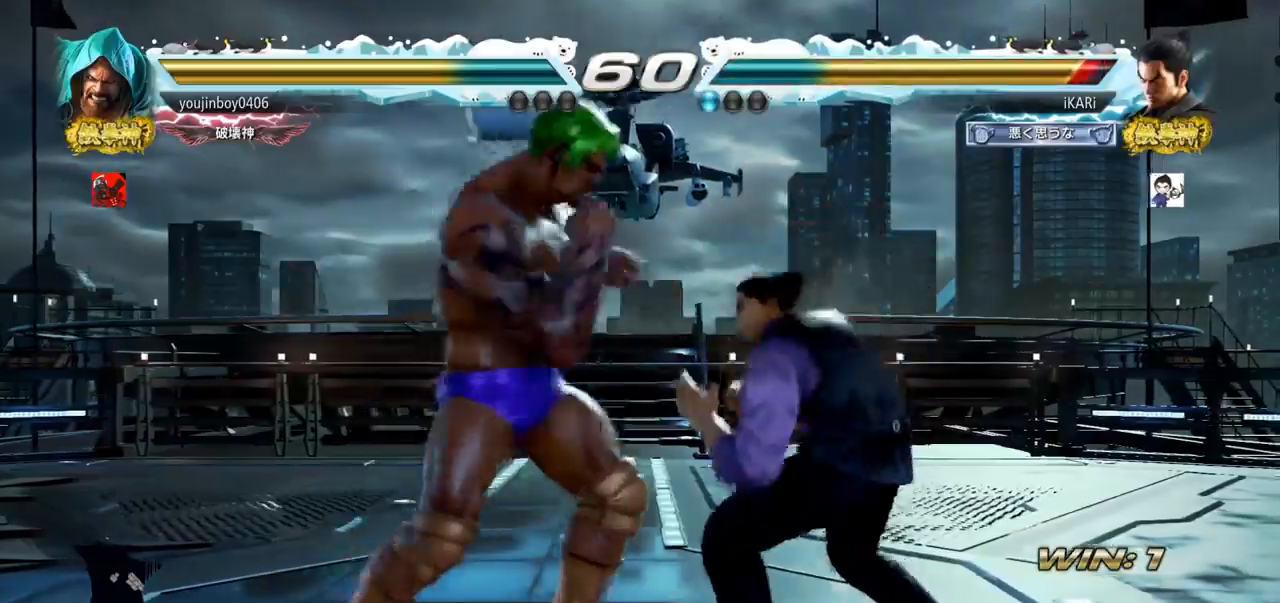
{"buttons": [], "left_stick": "center", "events": [[150, "left_stick", "right"], [400, "left_stick", "down"], [467, "left_stick", "center"]]}
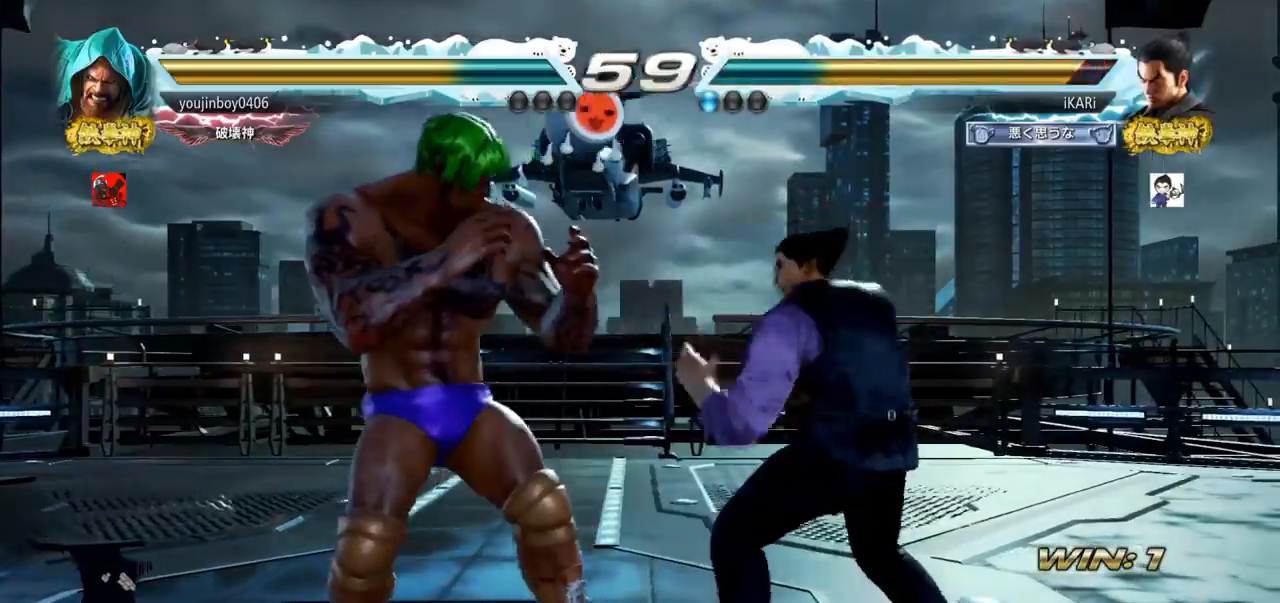
{"buttons": ["SQUARE"], "left_stick": "down-left", "events": [[151, "left_stick", "down-left"], [267, "CIRCLE", "down"], [334, "CIRCLE", "up"], [384, "SQUARE", "down"], [418, "SQUARE", "up"], [468, "SQUARE", "down"]]}
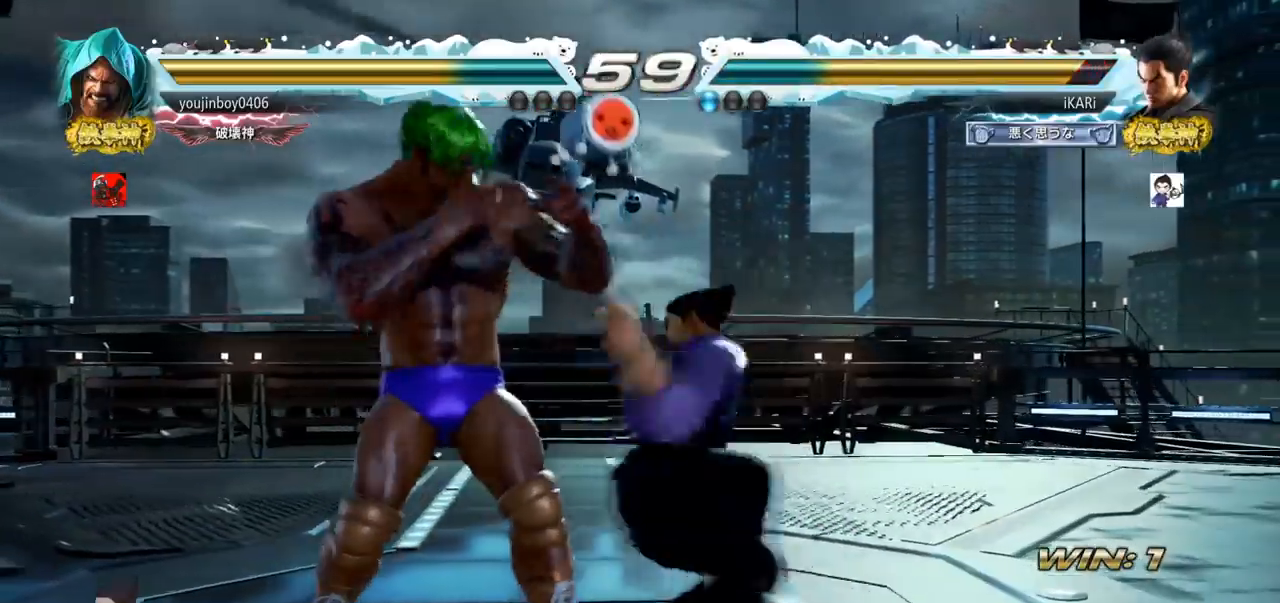
{"buttons": ["TRIANGLE"], "left_stick": "center", "events": [[17, "SQUARE", "up"], [67, "SQUARE", "down"], [167, "SQUARE", "up"], [183, "left_stick", "center"], [300, "TRIANGLE", "down"], [350, "TRIANGLE", "up"], [384, "TRIANGLE", "down"], [434, "TRIANGLE", "up"], [484, "TRIANGLE", "down"]]}
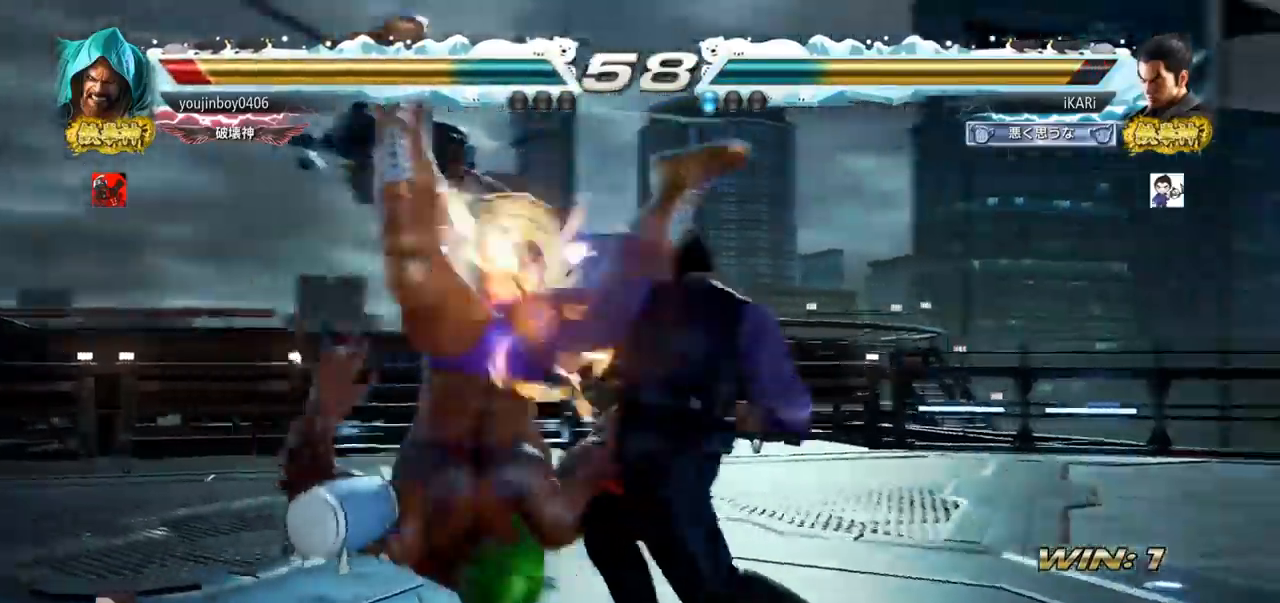
{"buttons": [], "left_stick": "center", "events": [[50, "TRIANGLE", "up"]]}
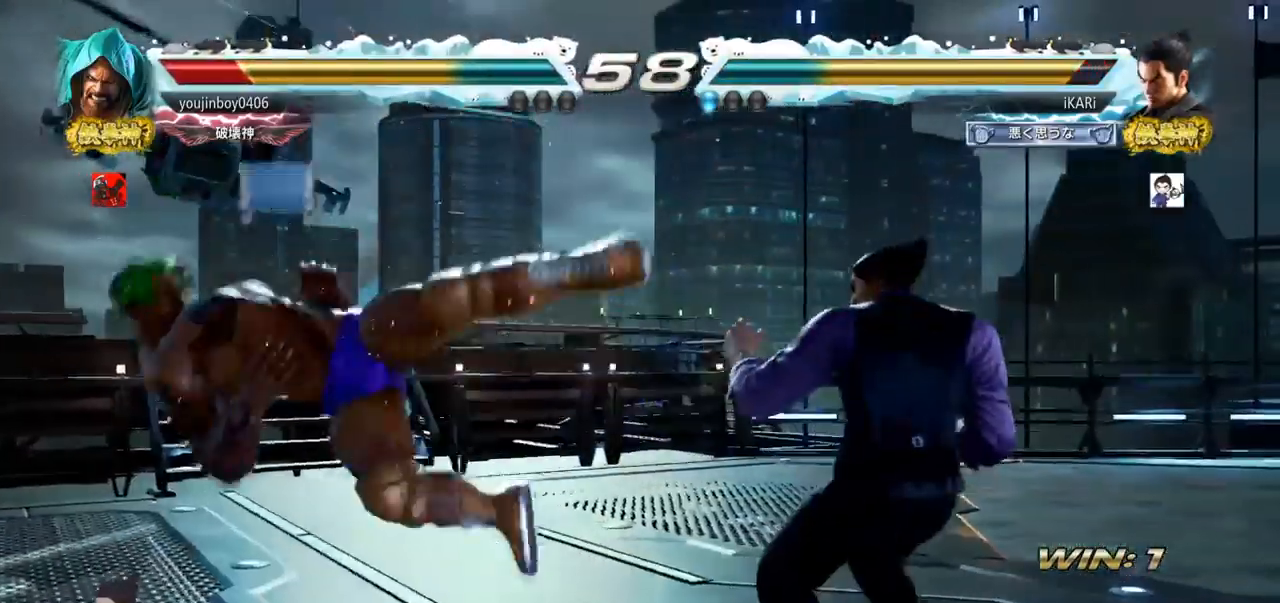
{"buttons": ["SQUARE"], "left_stick": "down-left", "events": [[17, "left_stick", "left"], [83, "left_stick", "center"], [167, "left_stick", "left"], [384, "left_stick", "down-left"], [400, "CIRCLE", "down"], [467, "CIRCLE", "up"], [484, "SQUARE", "down"]]}